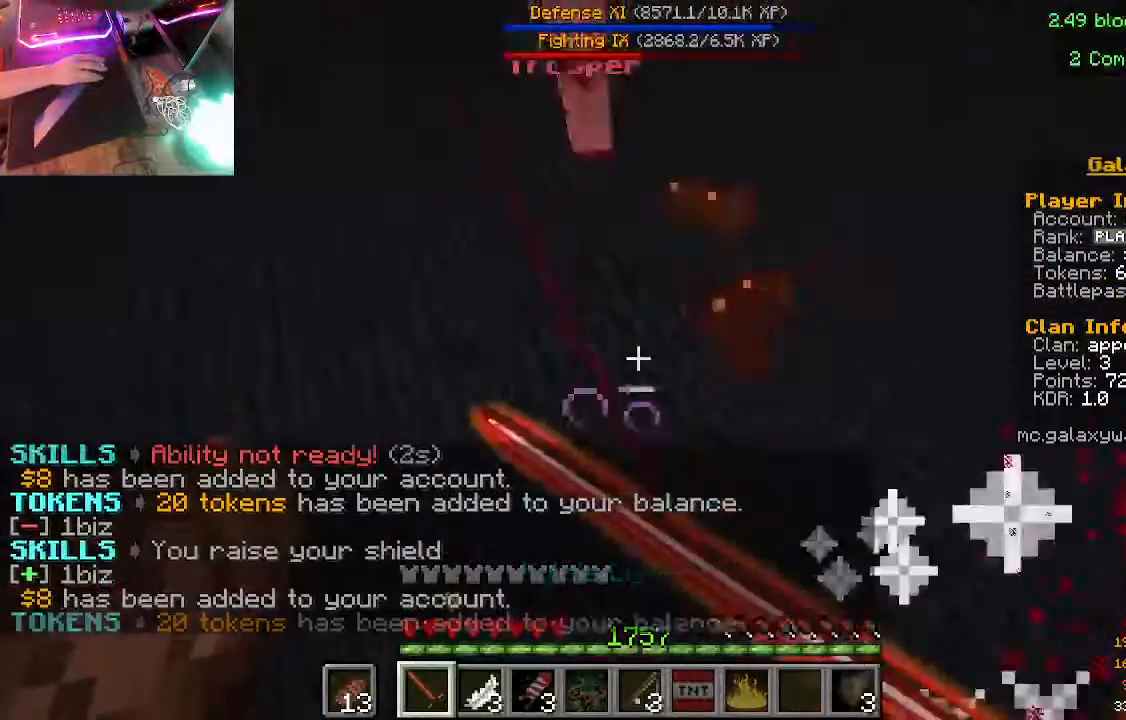
Gameplay with keyboard and mouse; each line is a JSON object with the keys and mouse buttons held at the frame after it. "events" lists presses ("down") and releases ("up") of "a", "d", "s", "w", "mouse_left" and "mouse_right" between this image and that frame as [ms after this image, input, new state], when the widget could be followed in between. "mouse_left", "mouse_right" = the "left", "right" buttons of the "mouse" list. No other keys are recorded. Fast repeated clicks can show as one long hold. Mouse movement is not recorded.
{"keys": ["w"], "mouse": ["left", "right"], "events": []}
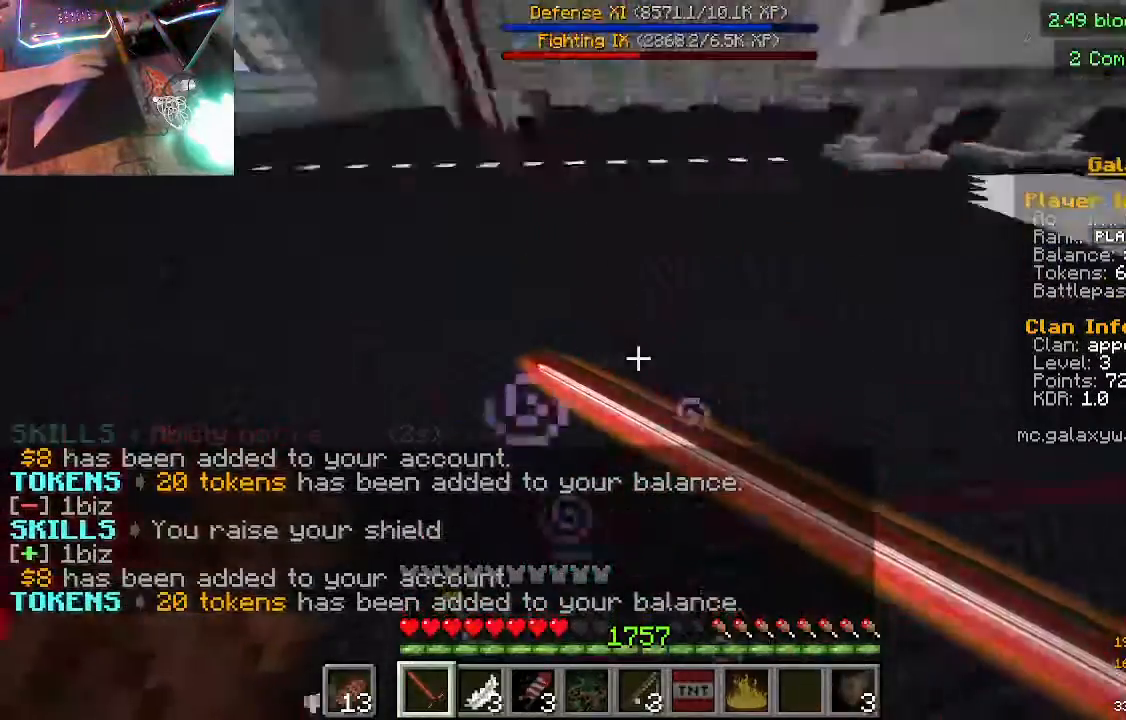
{"keys": ["w"], "mouse": [], "events": [[100, "mouse_left", "up"], [133, "mouse_right", "up"]]}
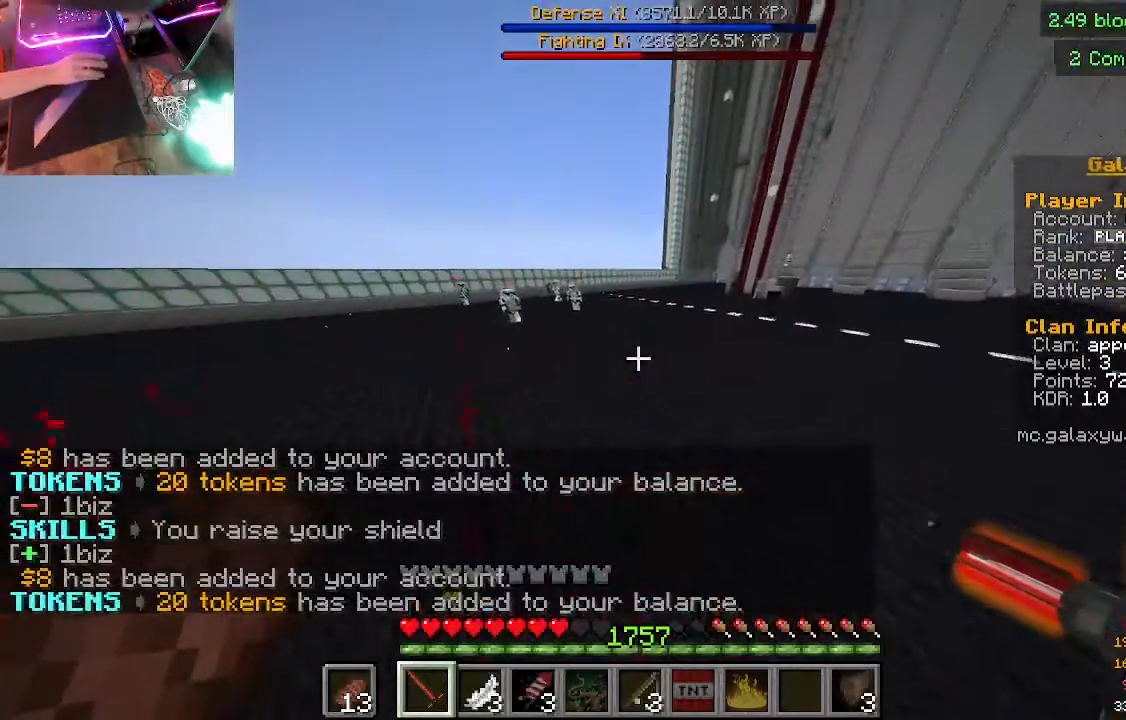
{"keys": ["w"], "mouse": [], "events": []}
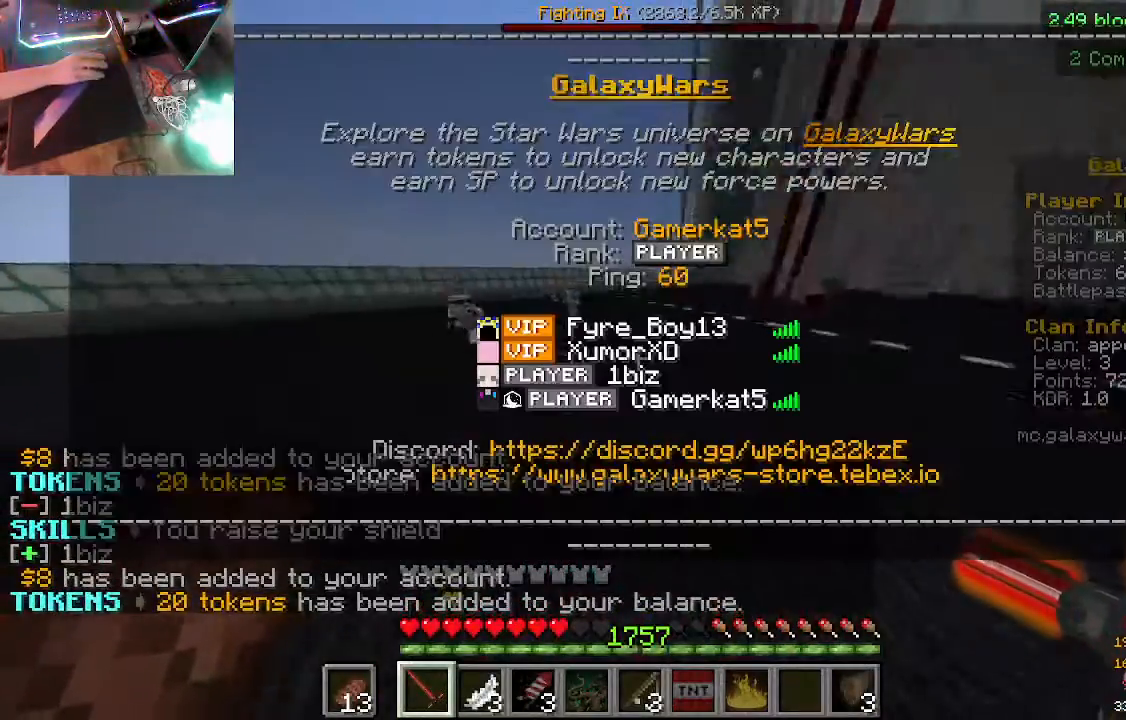
{"keys": ["w"], "mouse": [], "events": []}
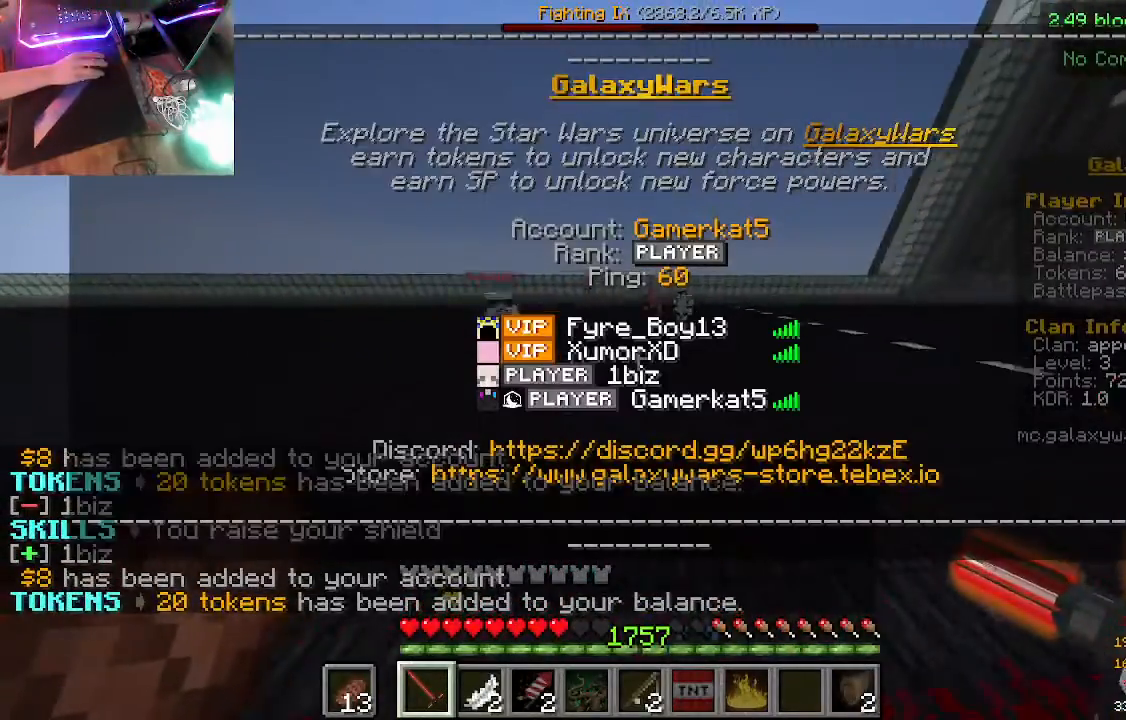
{"keys": ["w"], "mouse": [], "events": []}
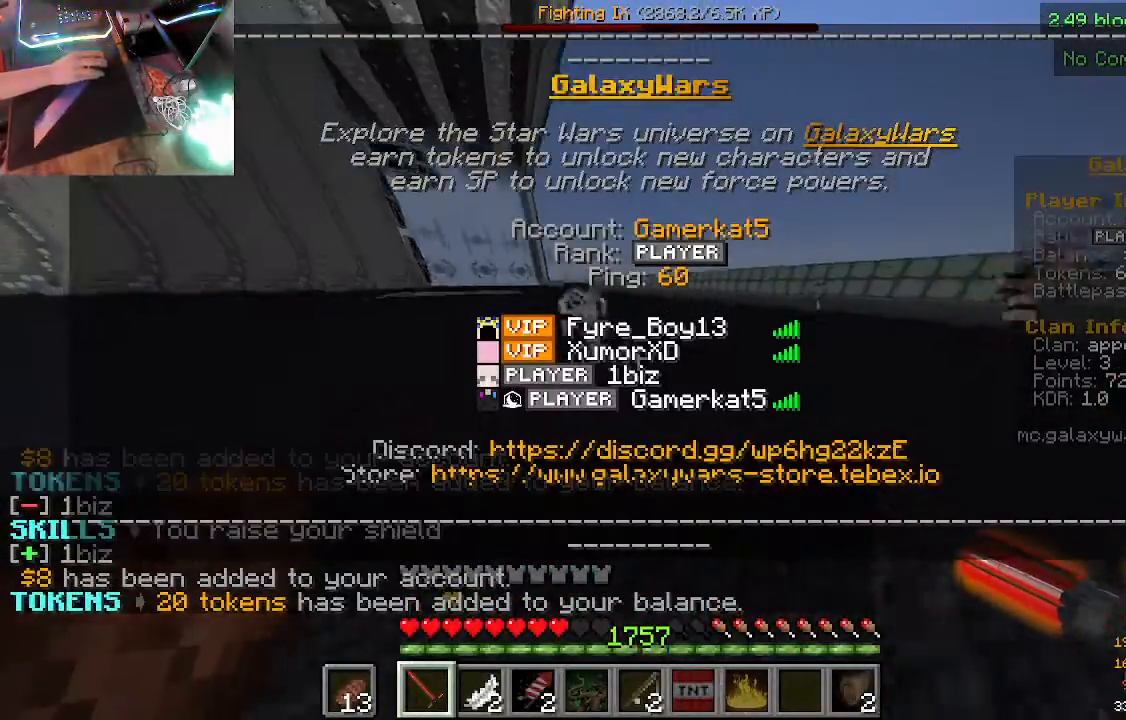
{"keys": ["w"], "mouse": [], "events": []}
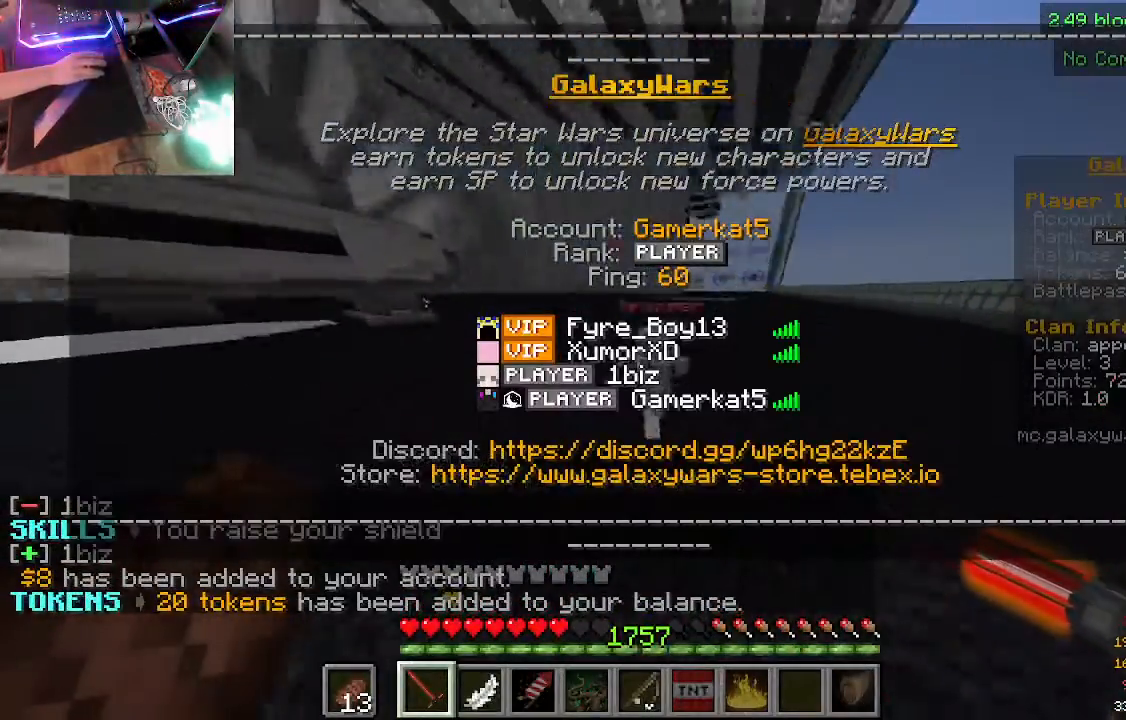
{"keys": ["w"], "mouse": [], "events": []}
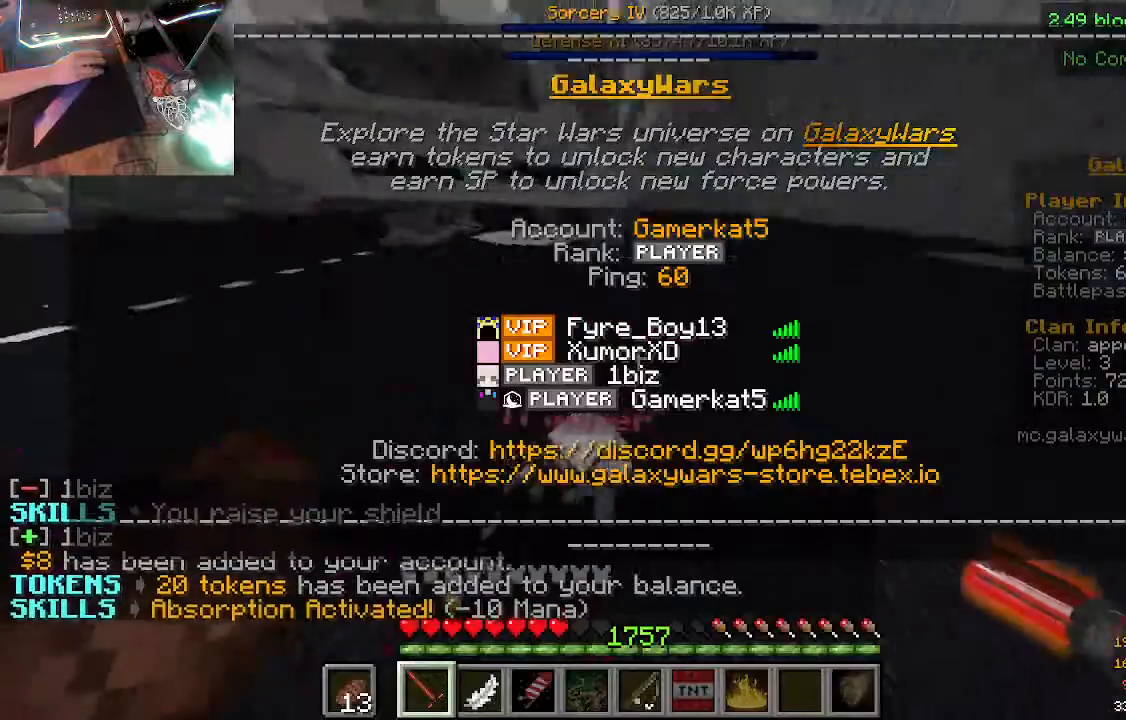
{"keys": ["w"], "mouse": [], "events": []}
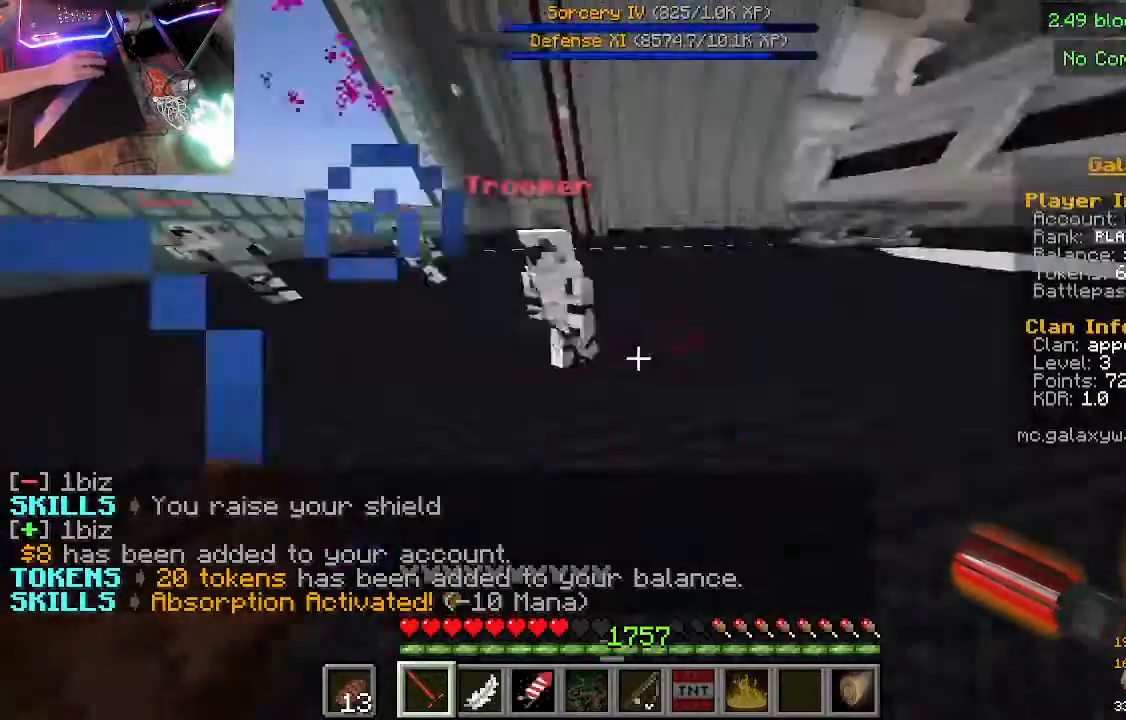
{"keys": ["w"], "mouse": ["left", "right"], "events": [[433, "mouse_left", "down"], [433, "mouse_right", "down"]]}
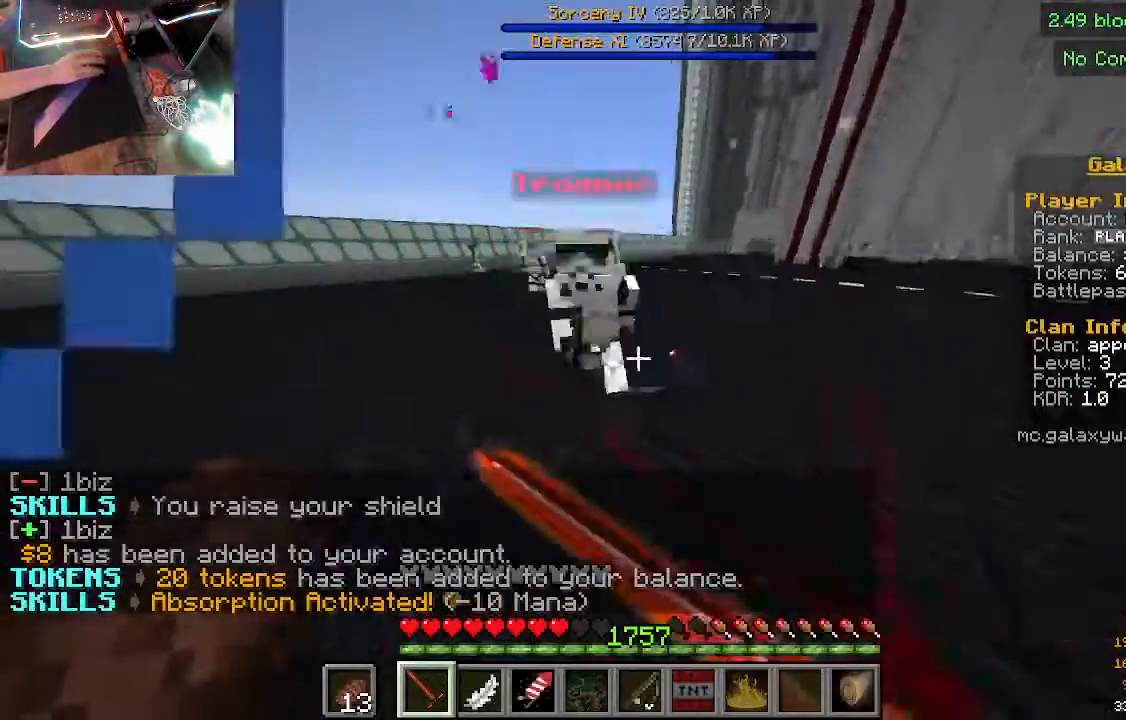
{"keys": ["w"], "mouse": [], "events": [[233, "mouse_left", "up"], [233, "mouse_right", "up"]]}
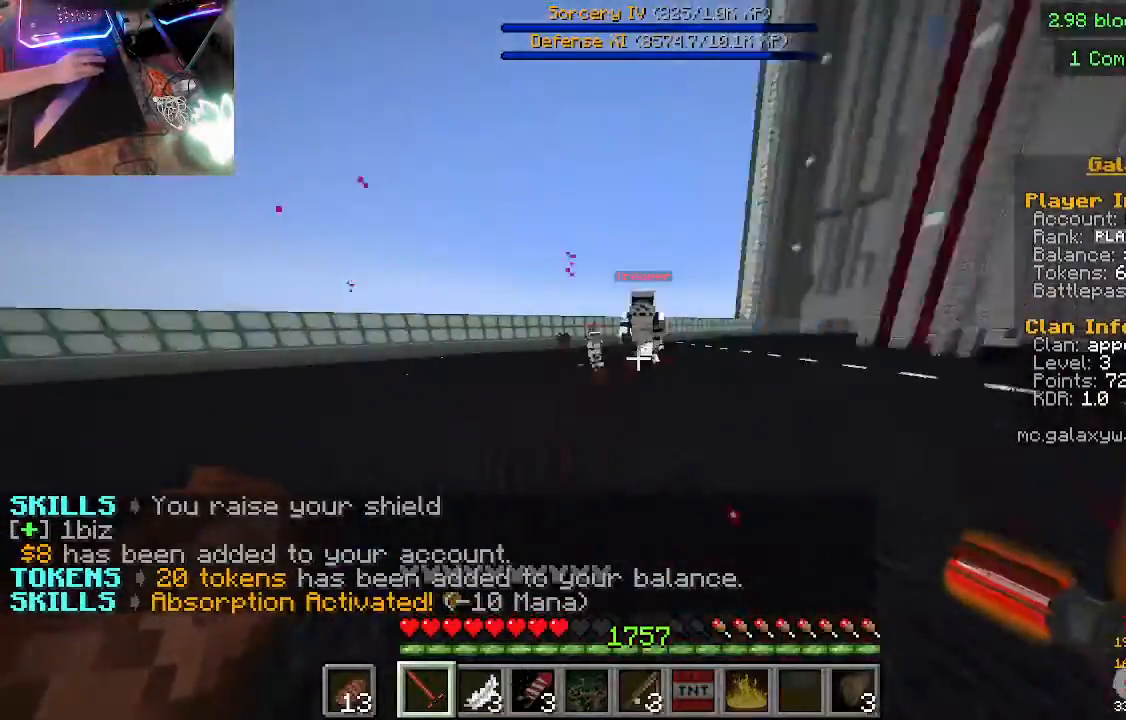
{"keys": ["w"], "mouse": [], "events": [[67, "mouse_left", "down"], [100, "mouse_right", "down"], [300, "mouse_left", "up"], [367, "mouse_right", "up"]]}
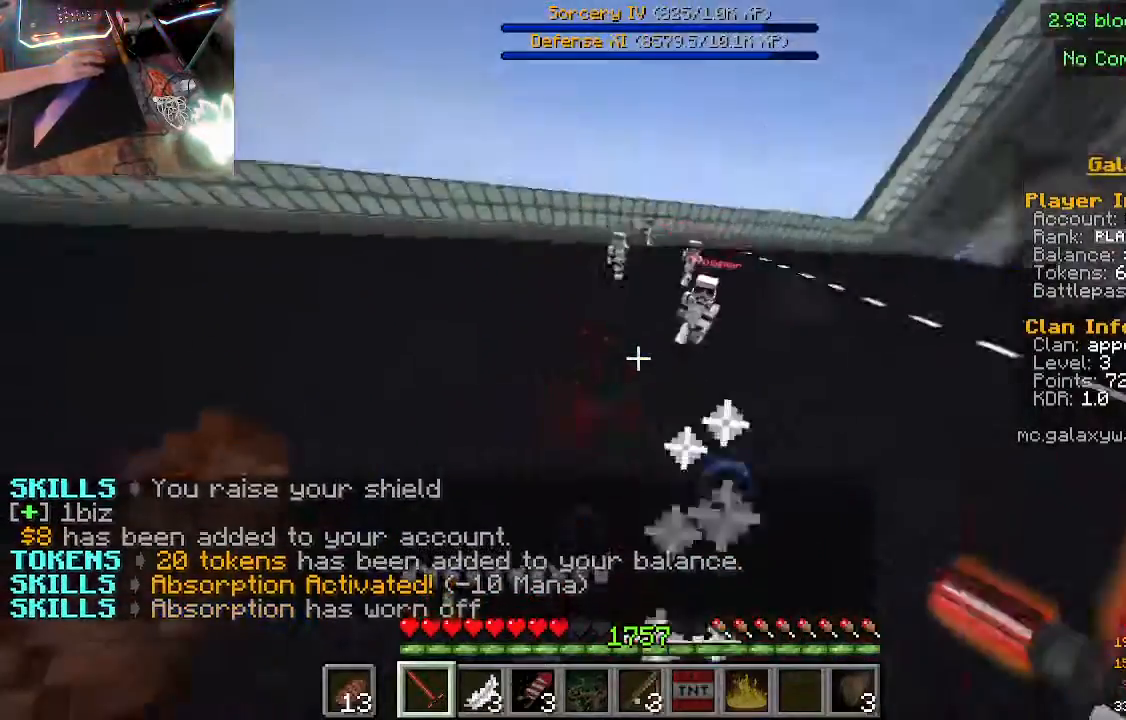
{"keys": ["w"], "mouse": [], "events": []}
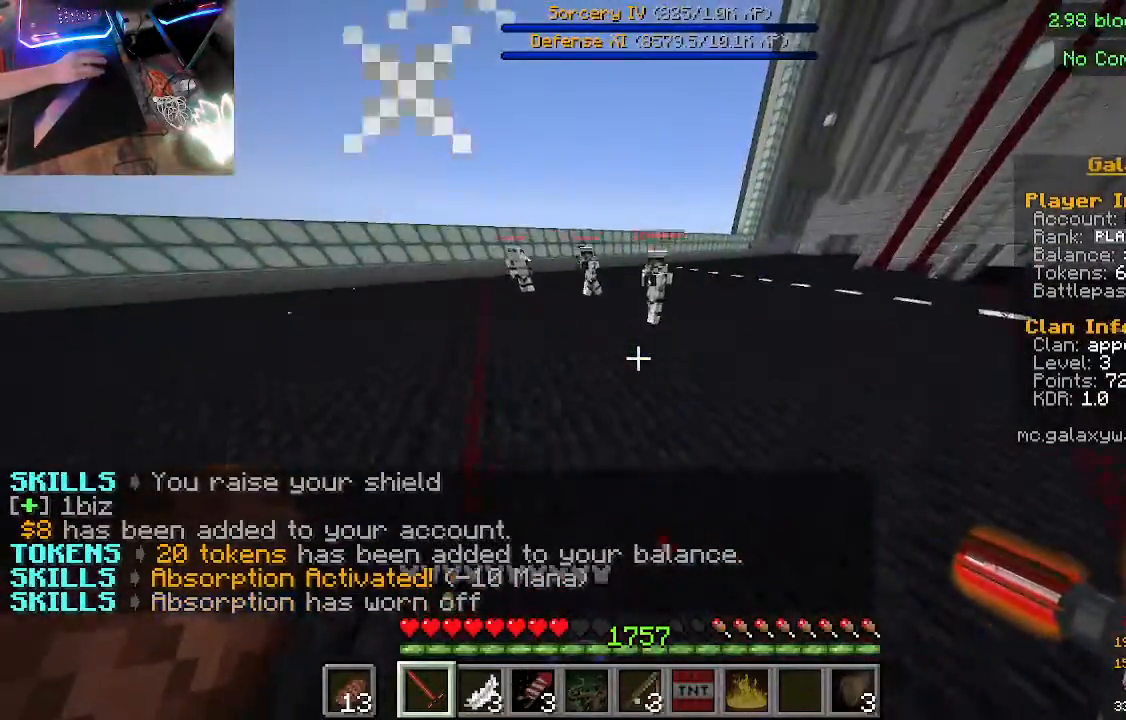
{"keys": ["w"], "mouse": [], "events": []}
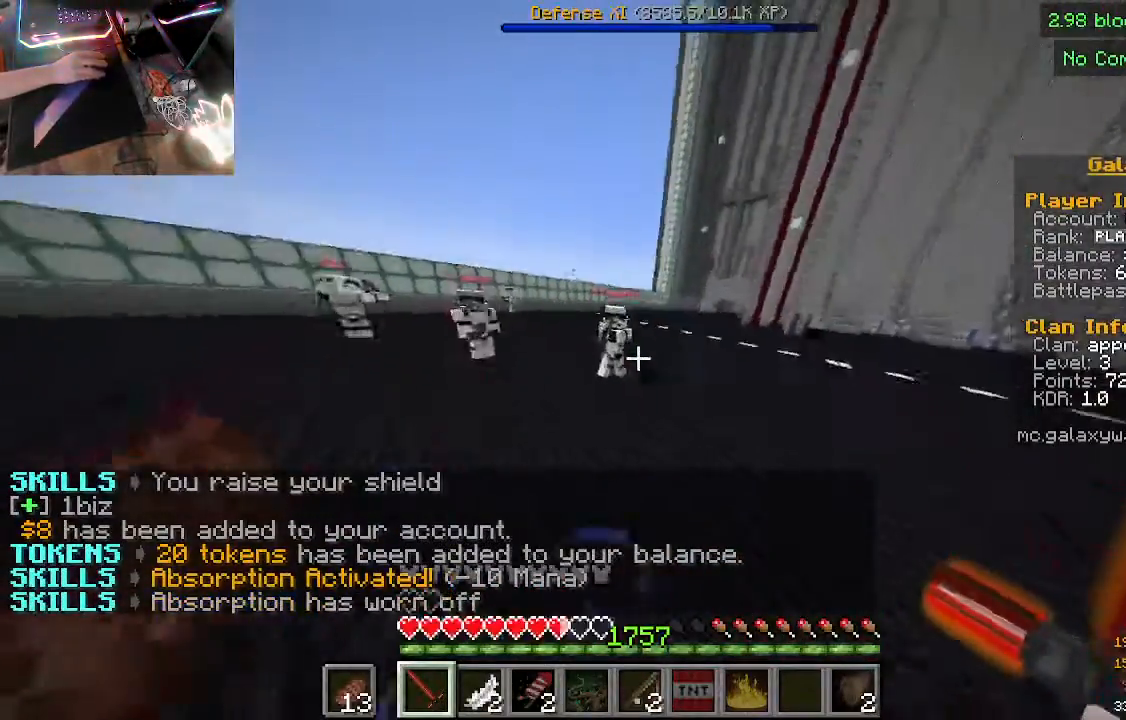
{"keys": ["w"], "mouse": [], "events": []}
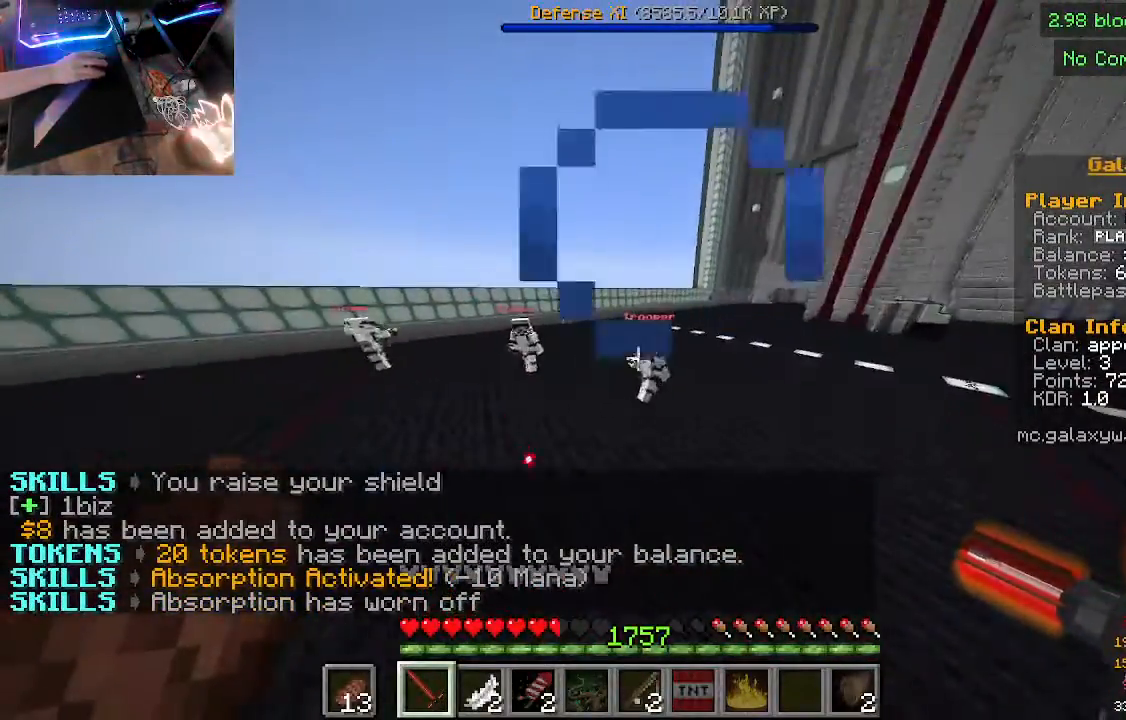
{"keys": ["w"], "mouse": [], "events": []}
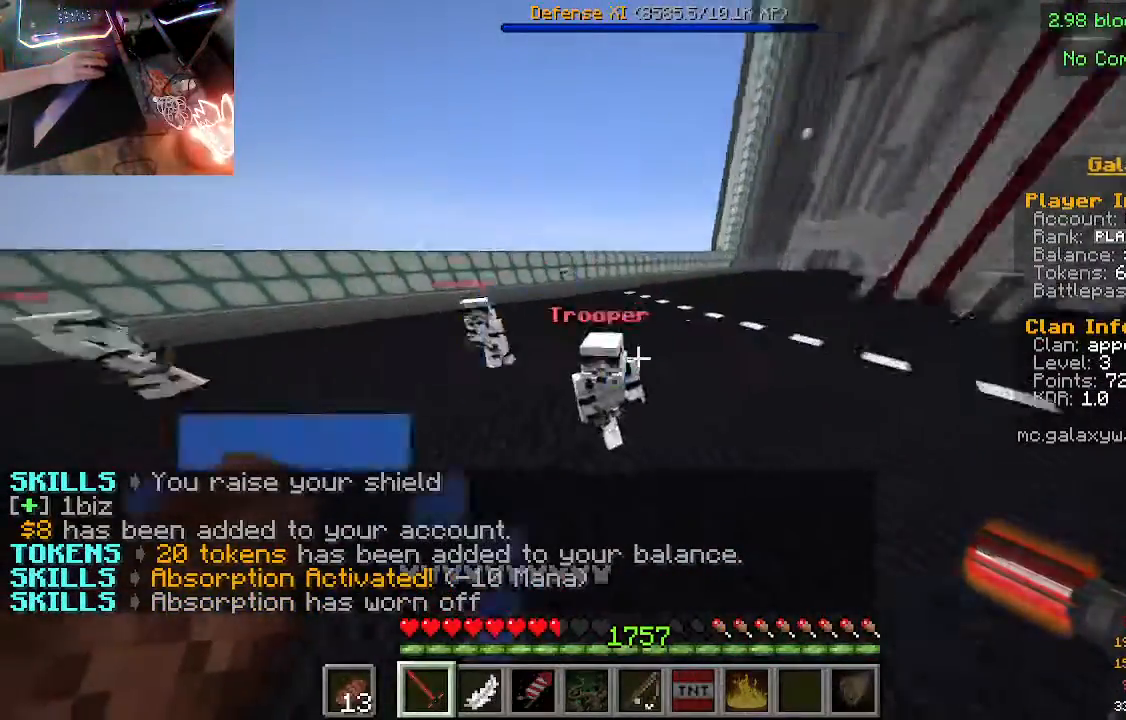
{"keys": ["w"], "mouse": ["left", "right"], "events": [[233, "mouse_left", "down"], [233, "mouse_right", "down"]]}
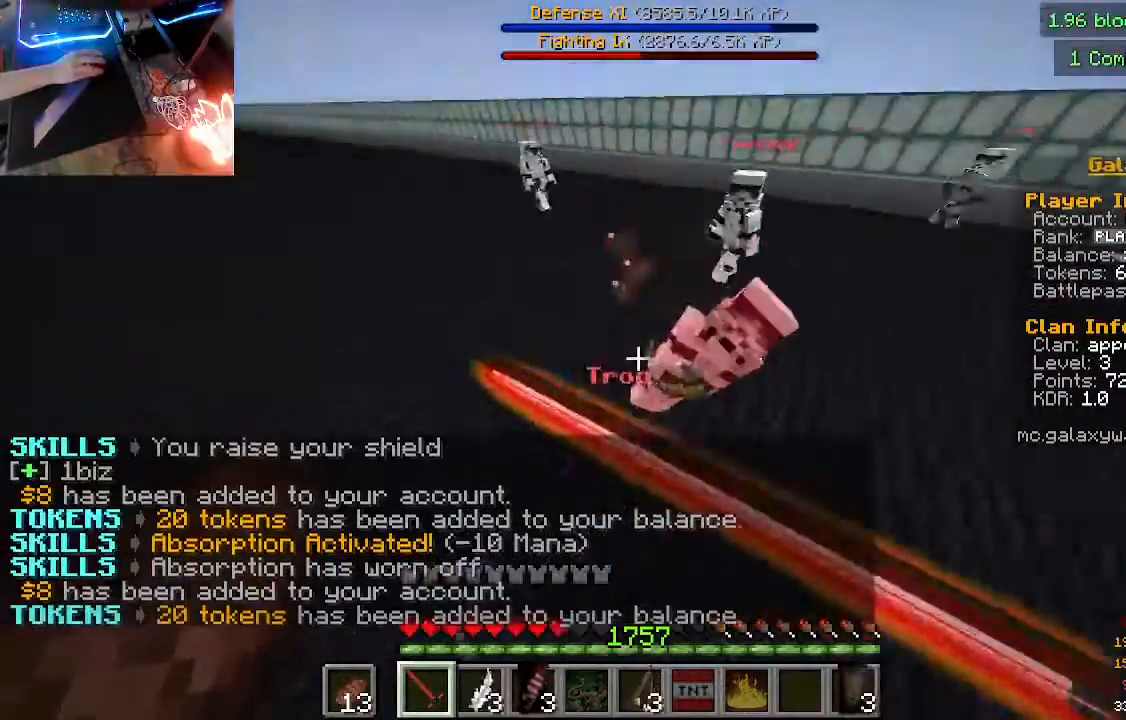
{"keys": ["w"], "mouse": [], "events": [[33, "mouse_left", "up"], [67, "mouse_right", "up"]]}
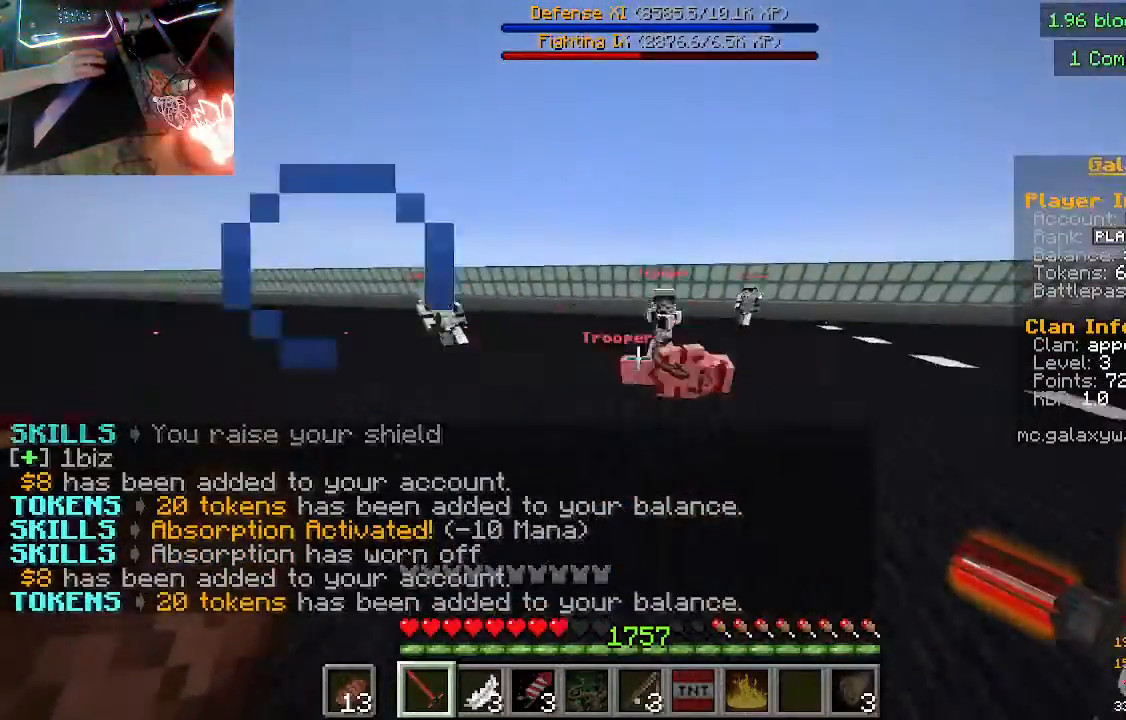
{"keys": ["w"], "mouse": ["left", "right"], "events": [[500, "mouse_left", "down"], [500, "mouse_right", "down"]]}
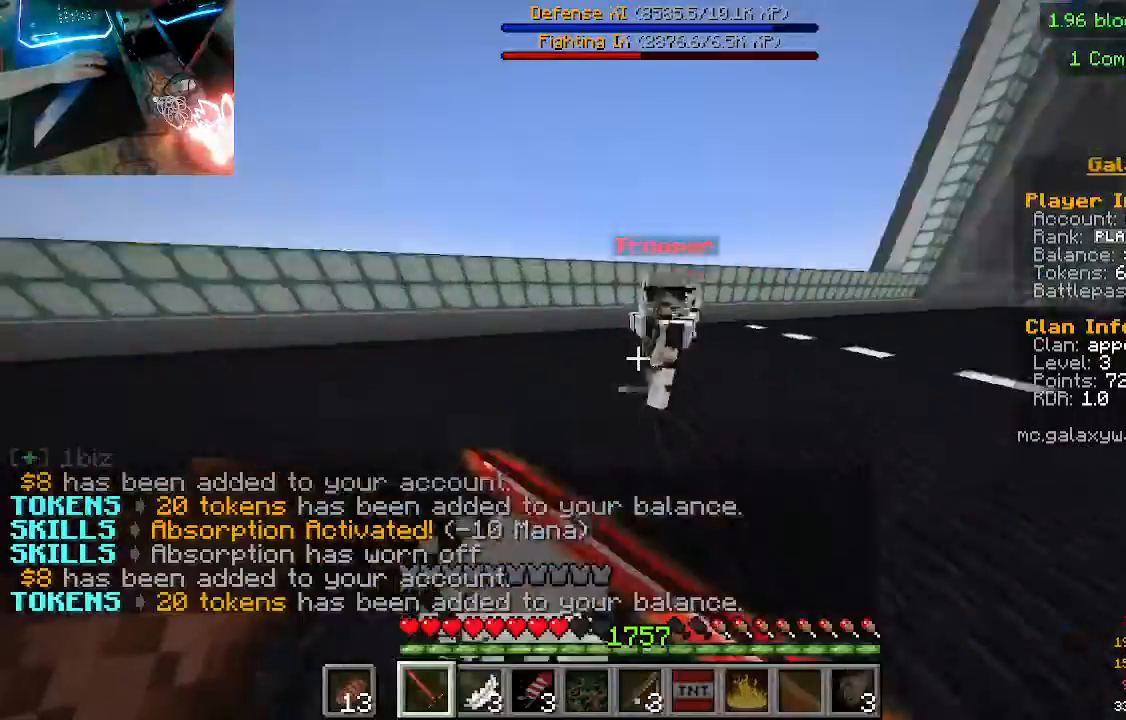
{"keys": ["w"], "mouse": [], "events": [[333, "mouse_left", "up"], [333, "mouse_right", "up"]]}
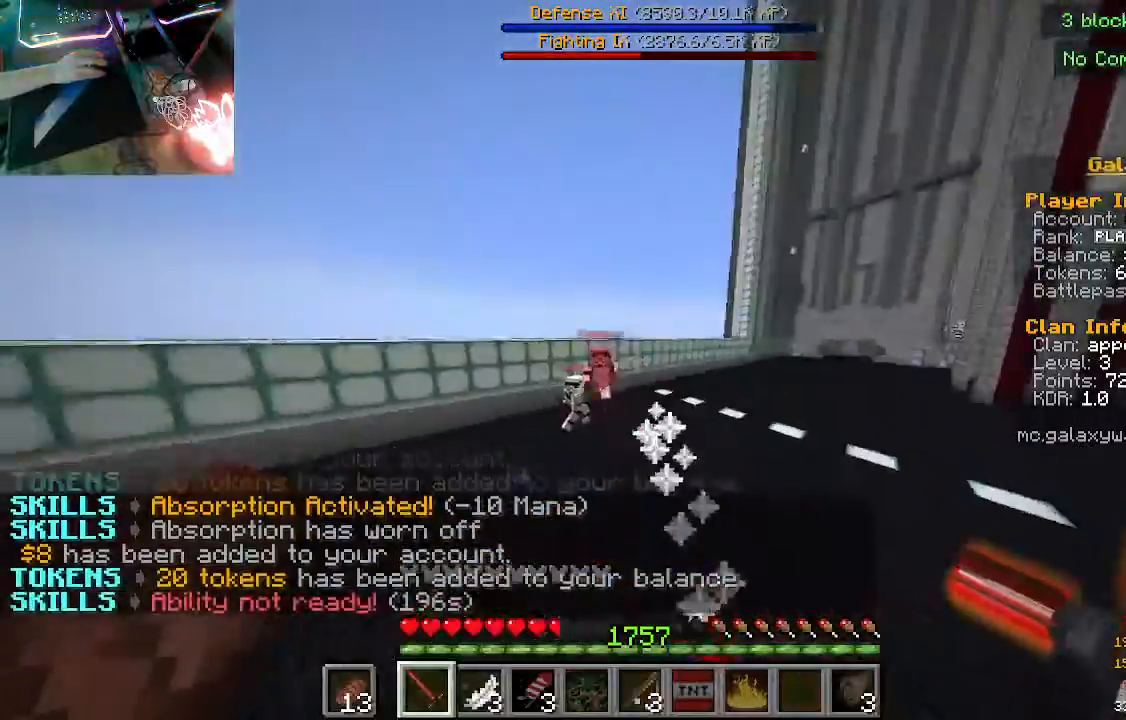
{"keys": ["w"], "mouse": [], "events": []}
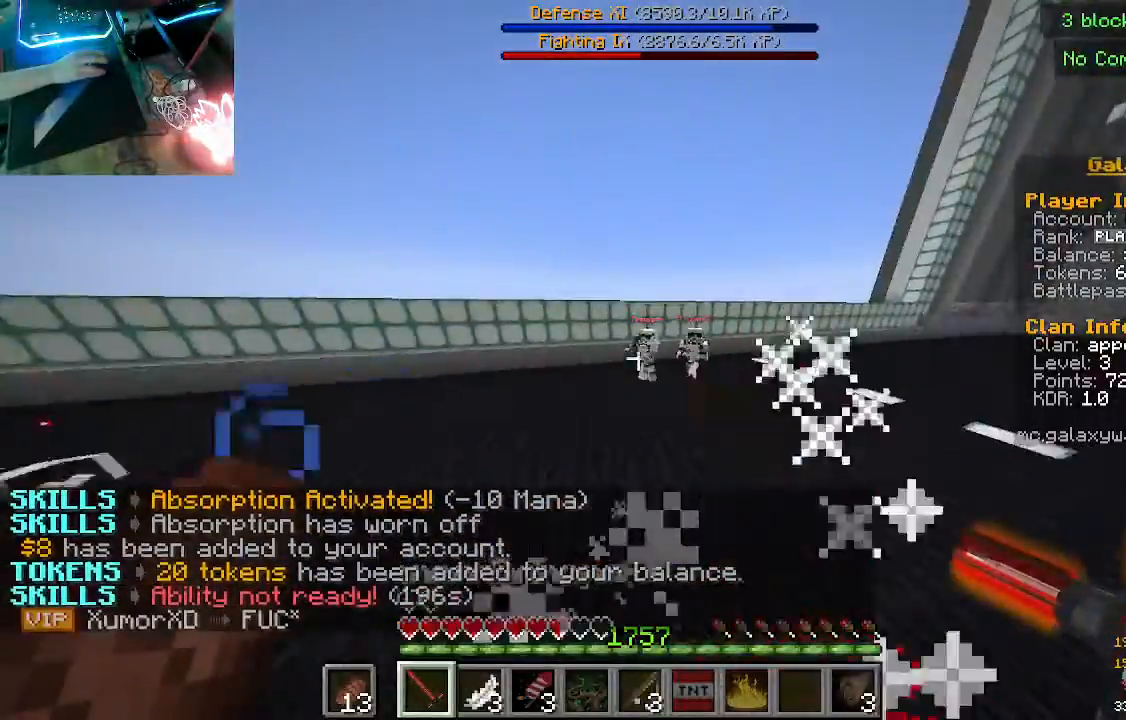
{"keys": ["w"], "mouse": [], "events": [[300, "mouse_left", "down"], [333, "mouse_right", "down"], [367, "mouse_left", "up"], [467, "mouse_right", "up"]]}
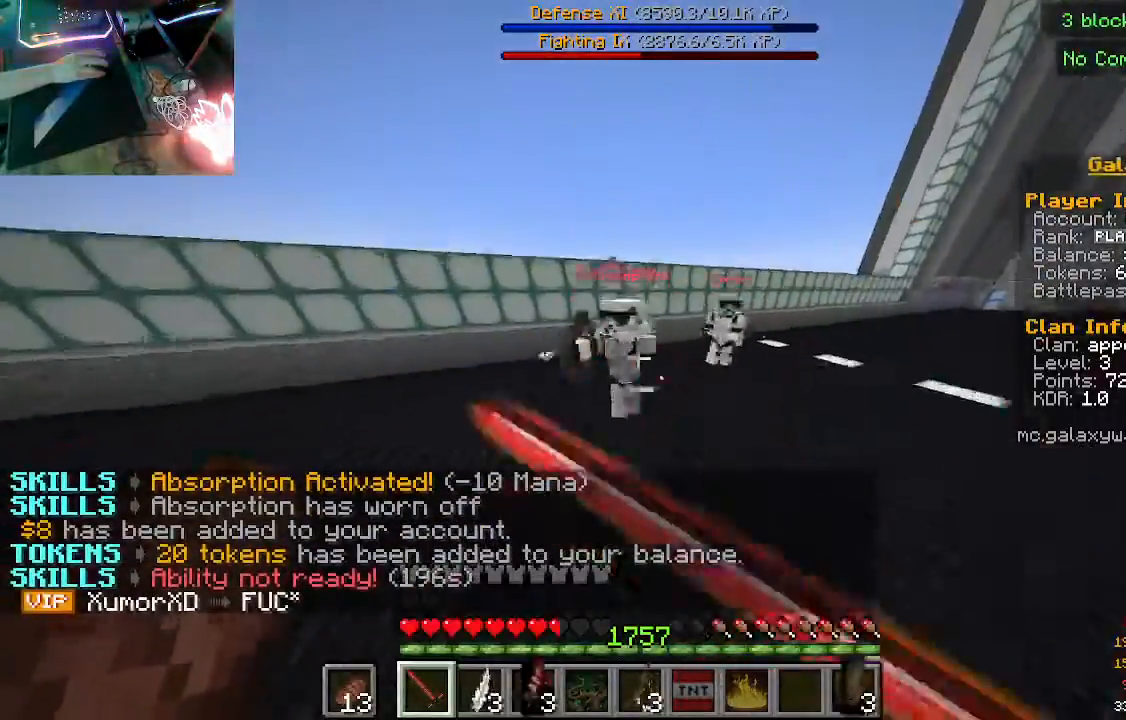
{"keys": ["w"], "mouse": ["left", "right"], "events": [[300, "mouse_left", "down"], [300, "mouse_right", "down"]]}
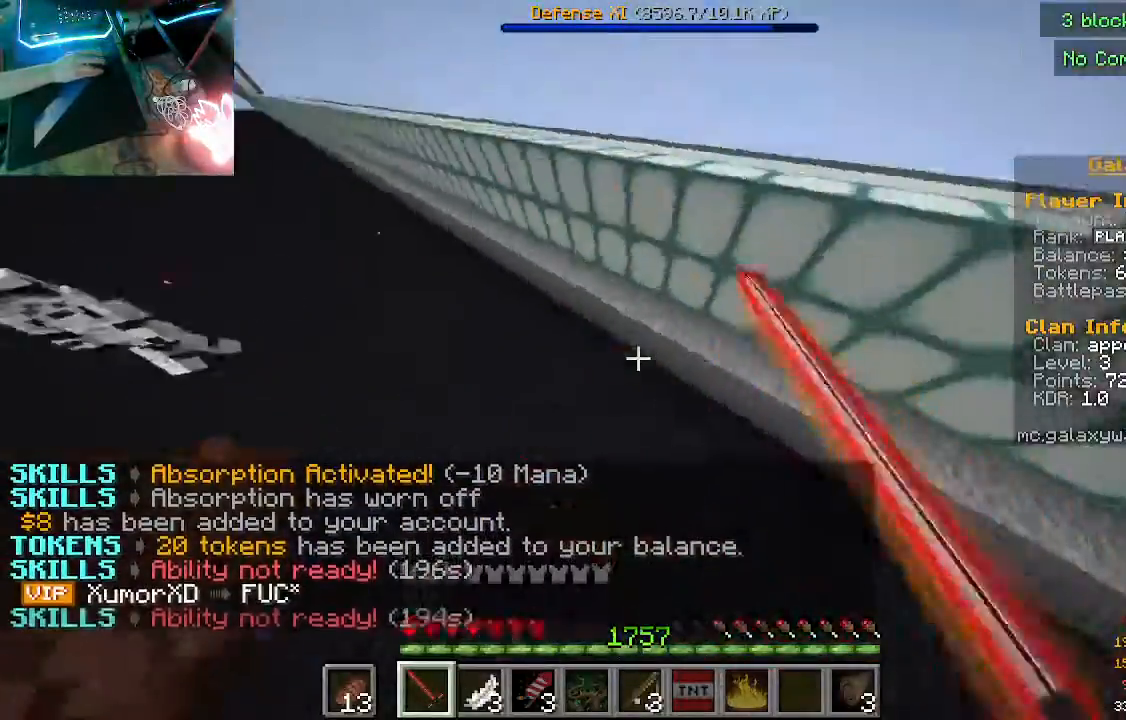
{"keys": ["w"], "mouse": [], "events": [[67, "mouse_left", "up"], [200, "mouse_right", "up"]]}
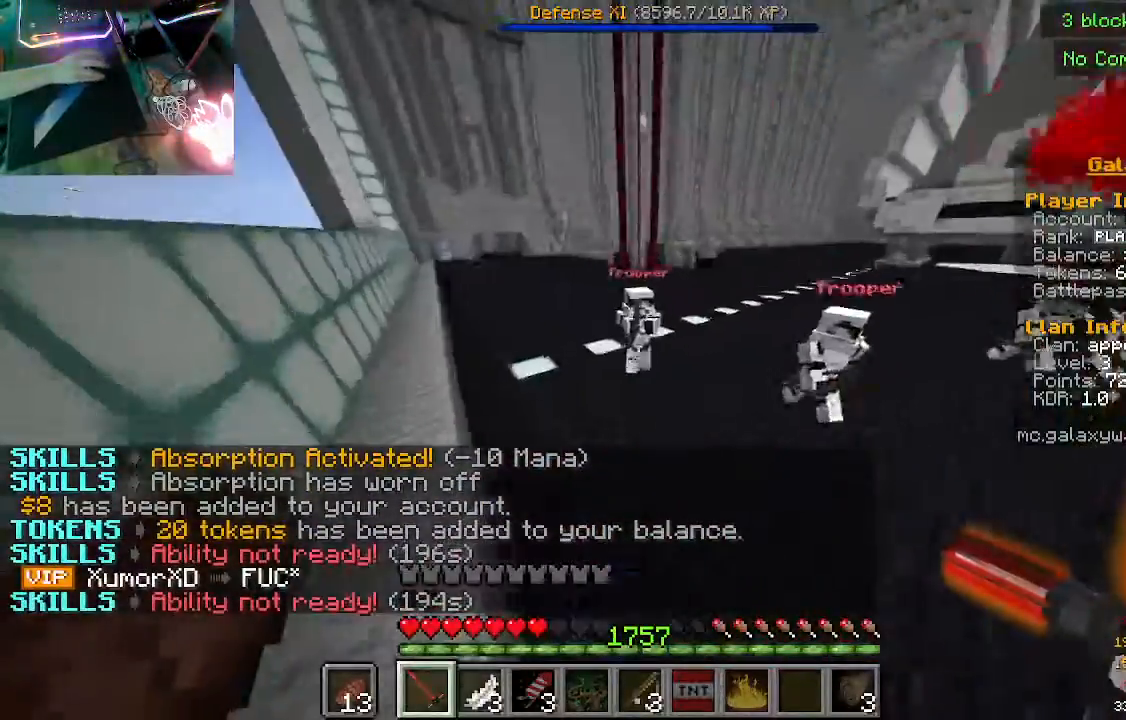
{"keys": ["w"], "mouse": [], "events": []}
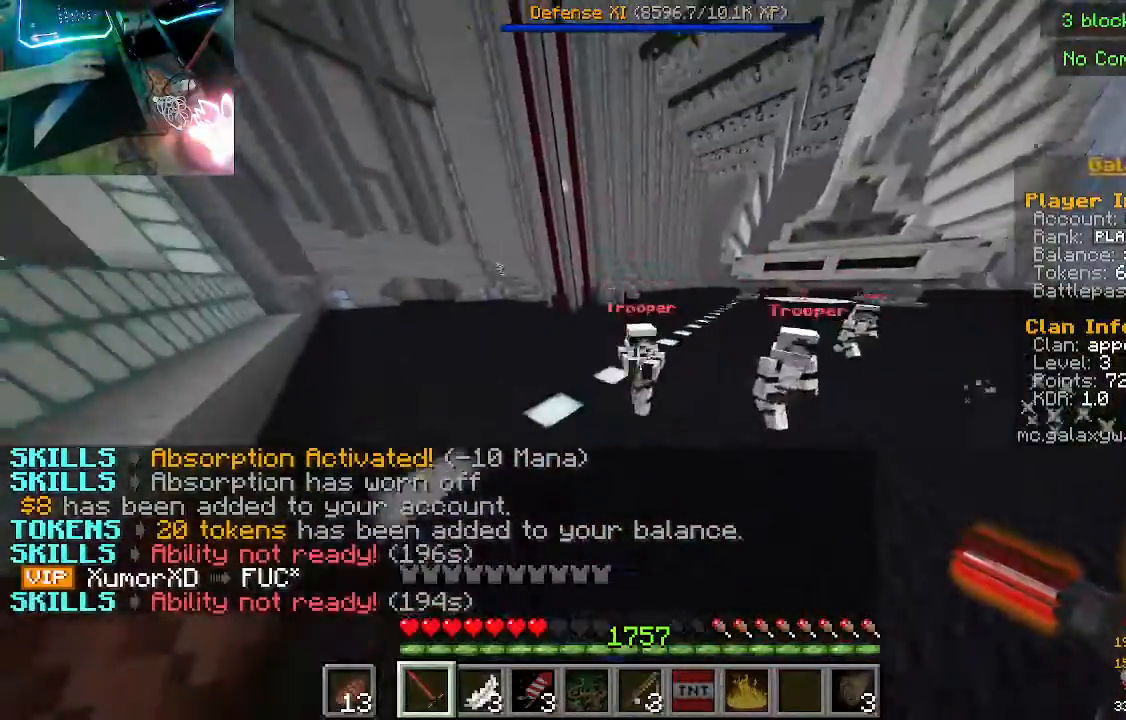
{"keys": ["w"], "mouse": ["left", "right"], "events": [[233, "mouse_left", "down"], [267, "mouse_right", "down"]]}
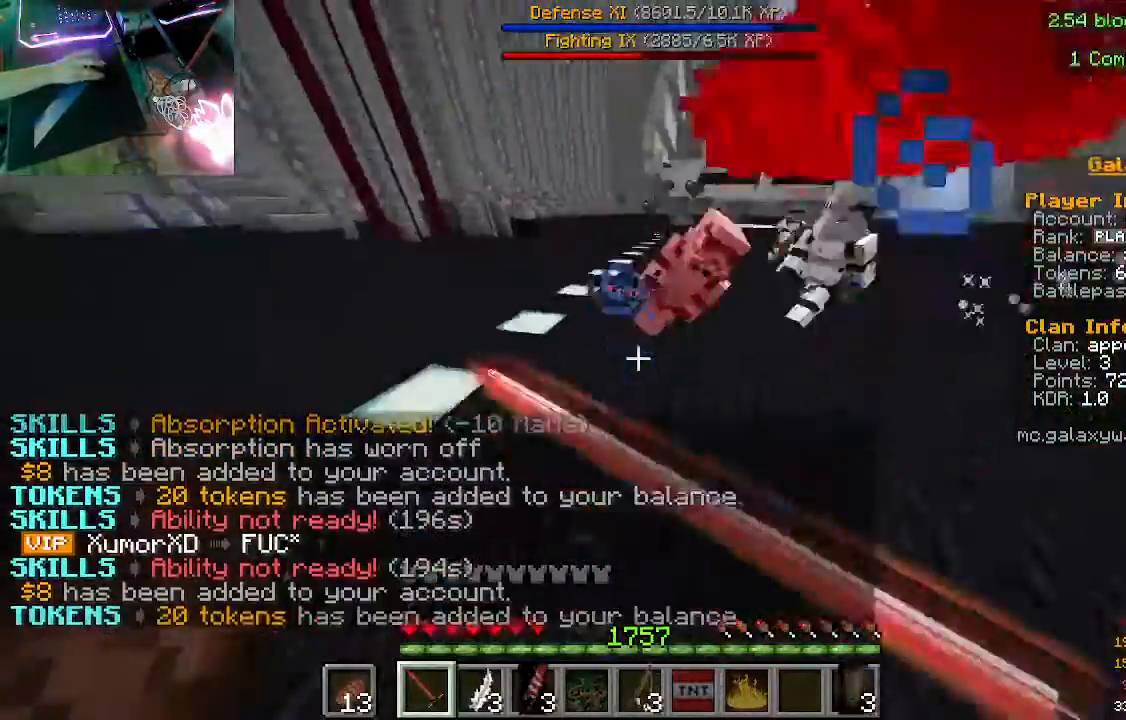
{"keys": ["w"], "mouse": [], "events": [[33, "mouse_left", "up"], [33, "mouse_right", "up"]]}
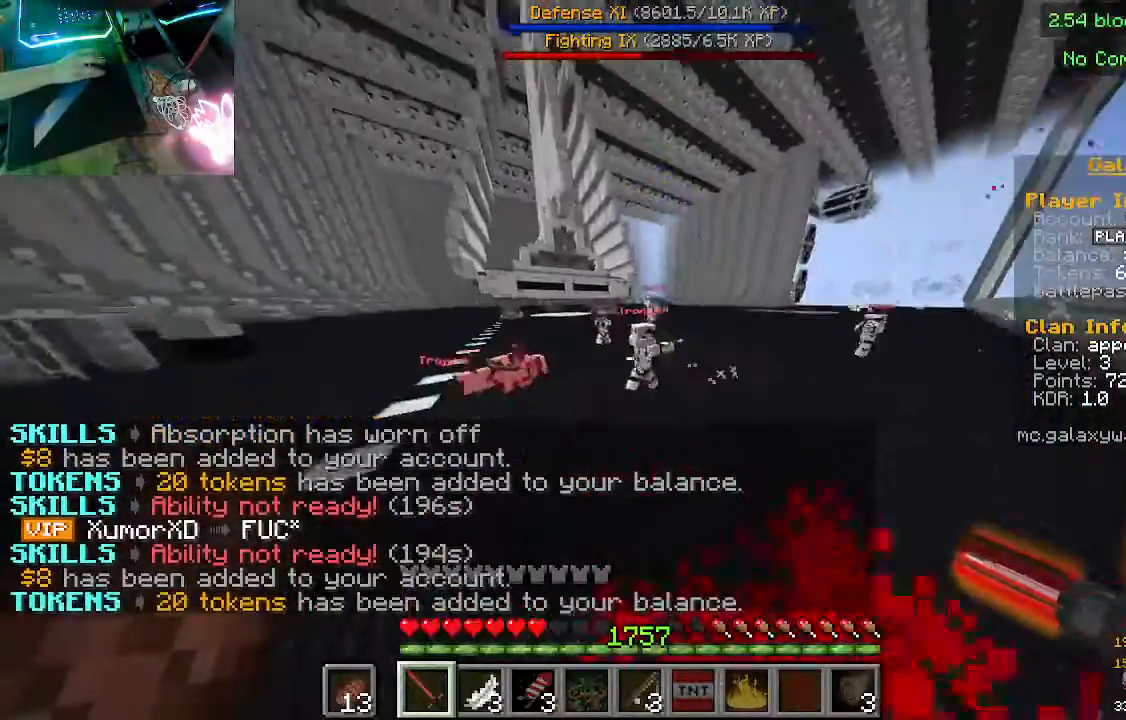
{"keys": ["w"], "mouse": [], "events": []}
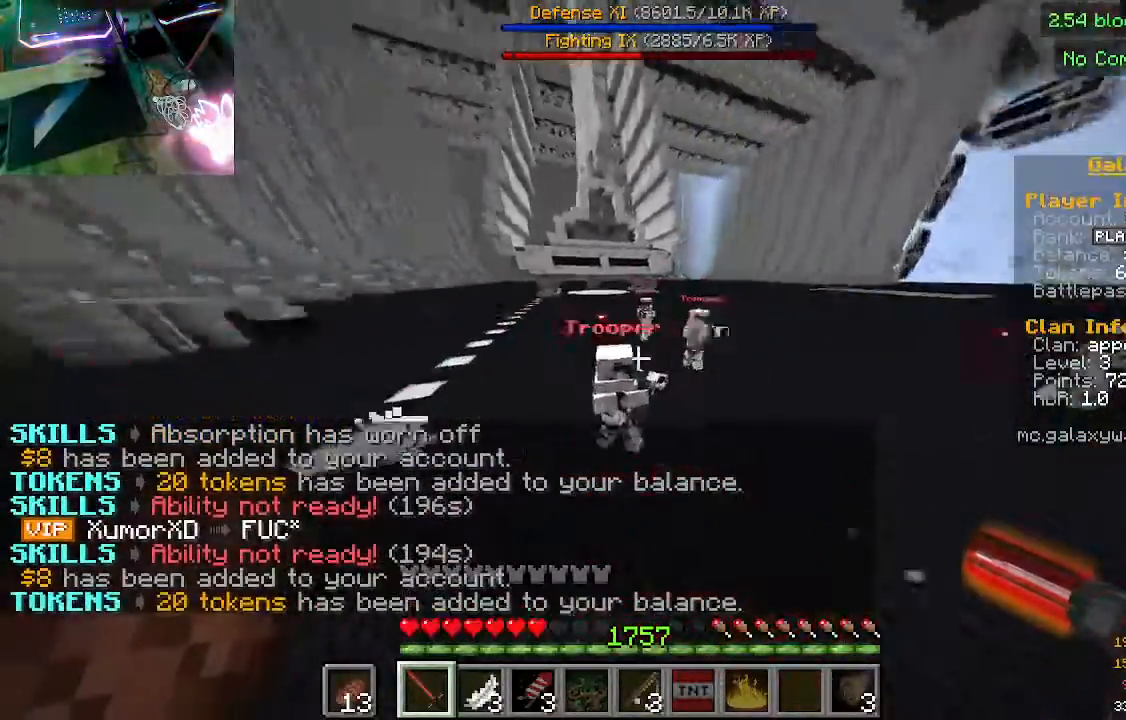
{"keys": ["w"], "mouse": [], "events": [[100, "mouse_left", "down"], [100, "mouse_right", "down"], [400, "mouse_left", "up"], [467, "mouse_right", "up"]]}
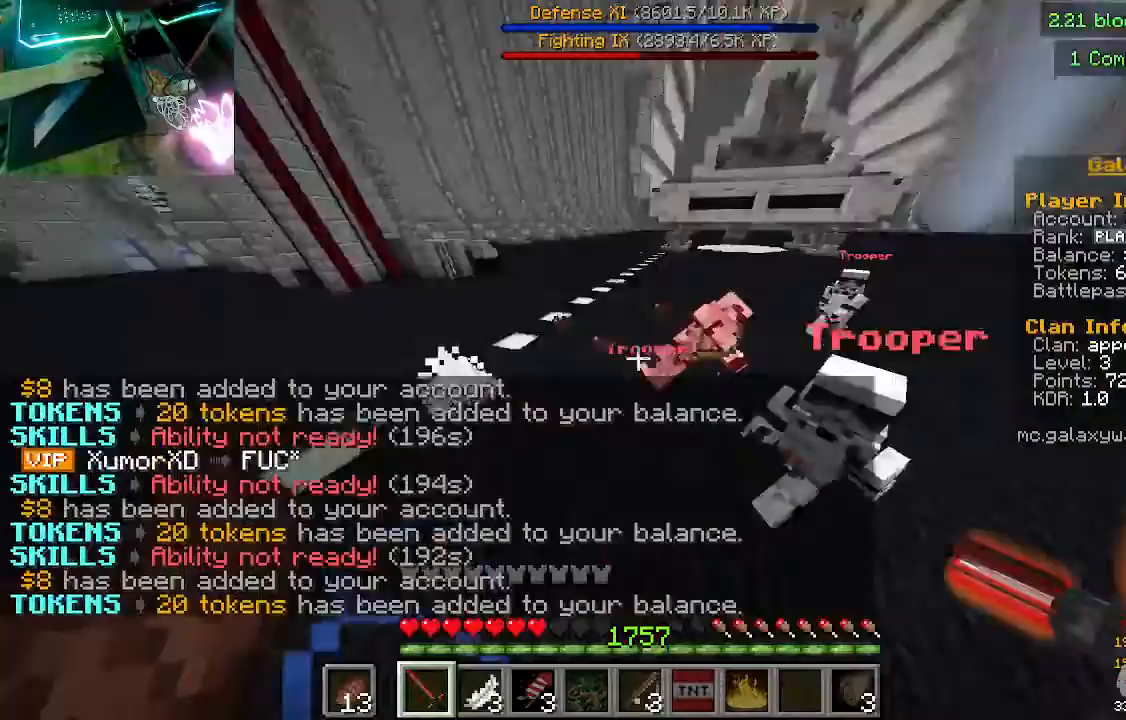
{"keys": ["w"], "mouse": ["left", "right"], "events": [[133, "mouse_left", "down"], [133, "mouse_right", "down"]]}
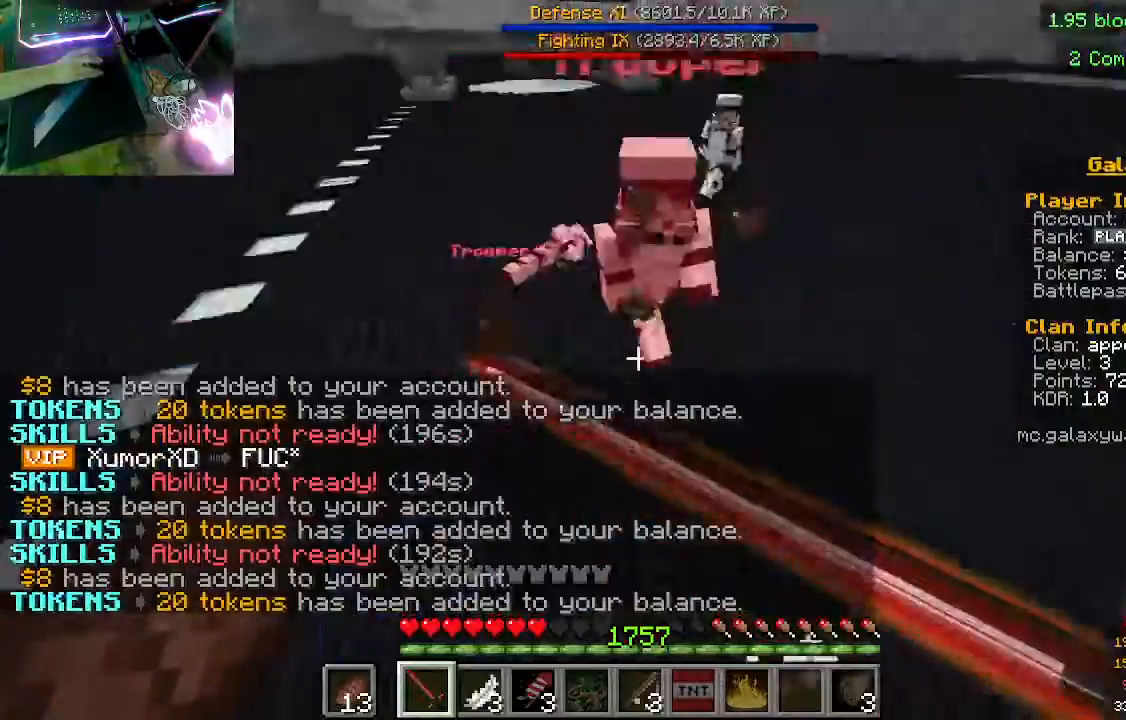
{"keys": ["w"], "mouse": ["left", "right"], "events": [[33, "mouse_left", "up"], [33, "mouse_right", "up"], [200, "mouse_left", "down"], [200, "mouse_right", "down"]]}
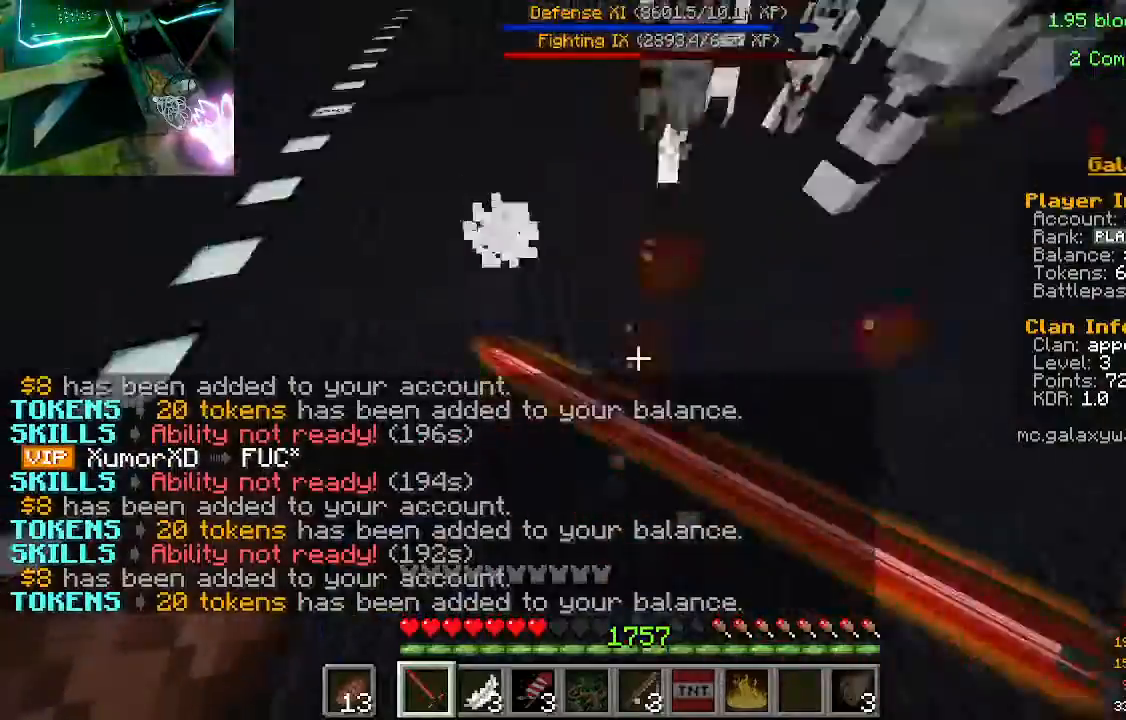
{"keys": ["w"], "mouse": ["left", "right"], "events": [[67, "mouse_left", "up"], [67, "mouse_right", "up"], [433, "mouse_left", "down"], [433, "mouse_right", "down"]]}